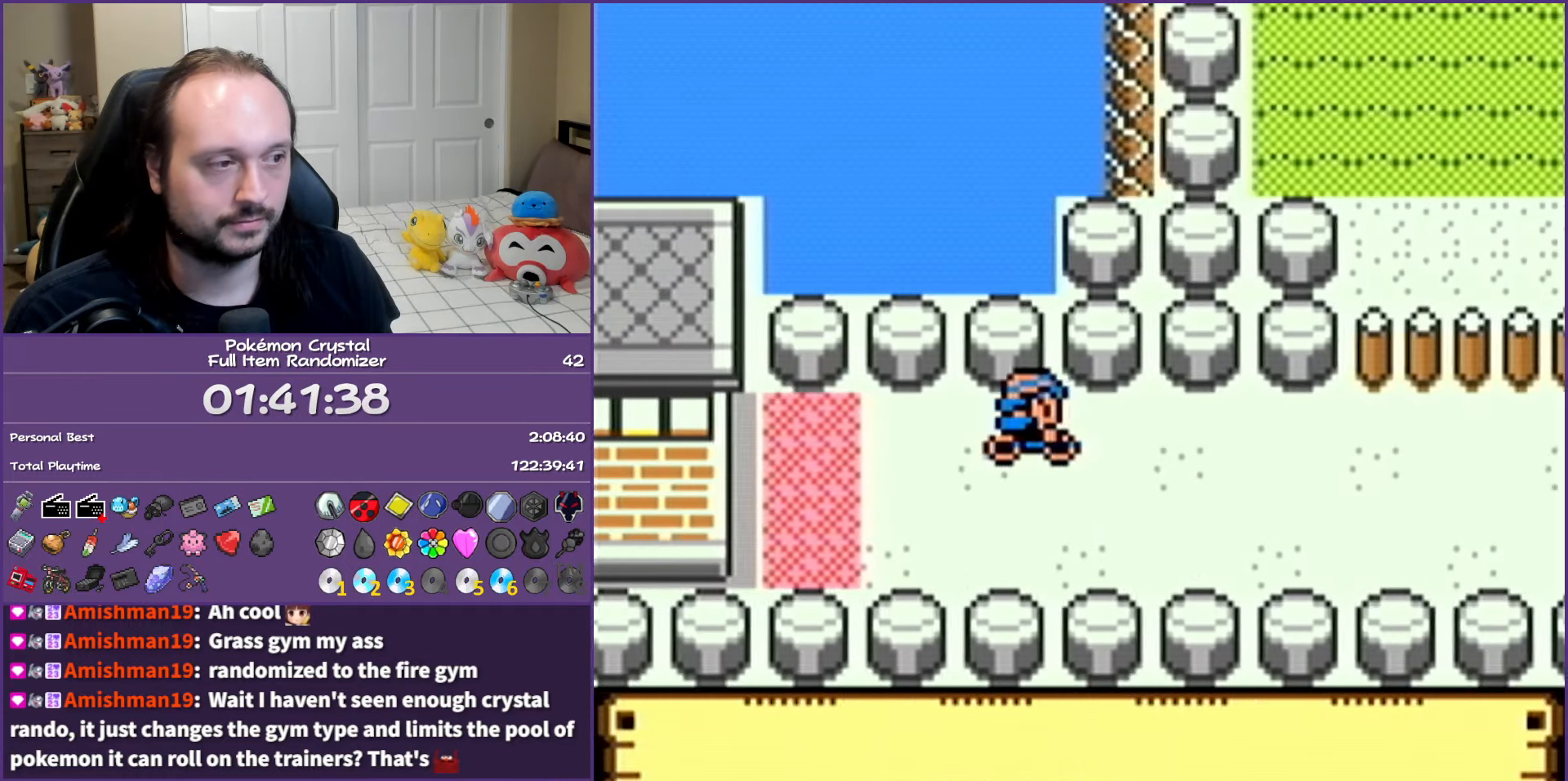
Gameplay with a controller (Nintendo layout); each line is a JSON object with the inputs held at the frame after it. "events" lists button and stick changes between this image and that frame as [ms after this image, input, new state], when the widget could be followed in between. Not read: L3 R3.
{"buttons": ["DPAD_RIGHT"], "events": []}
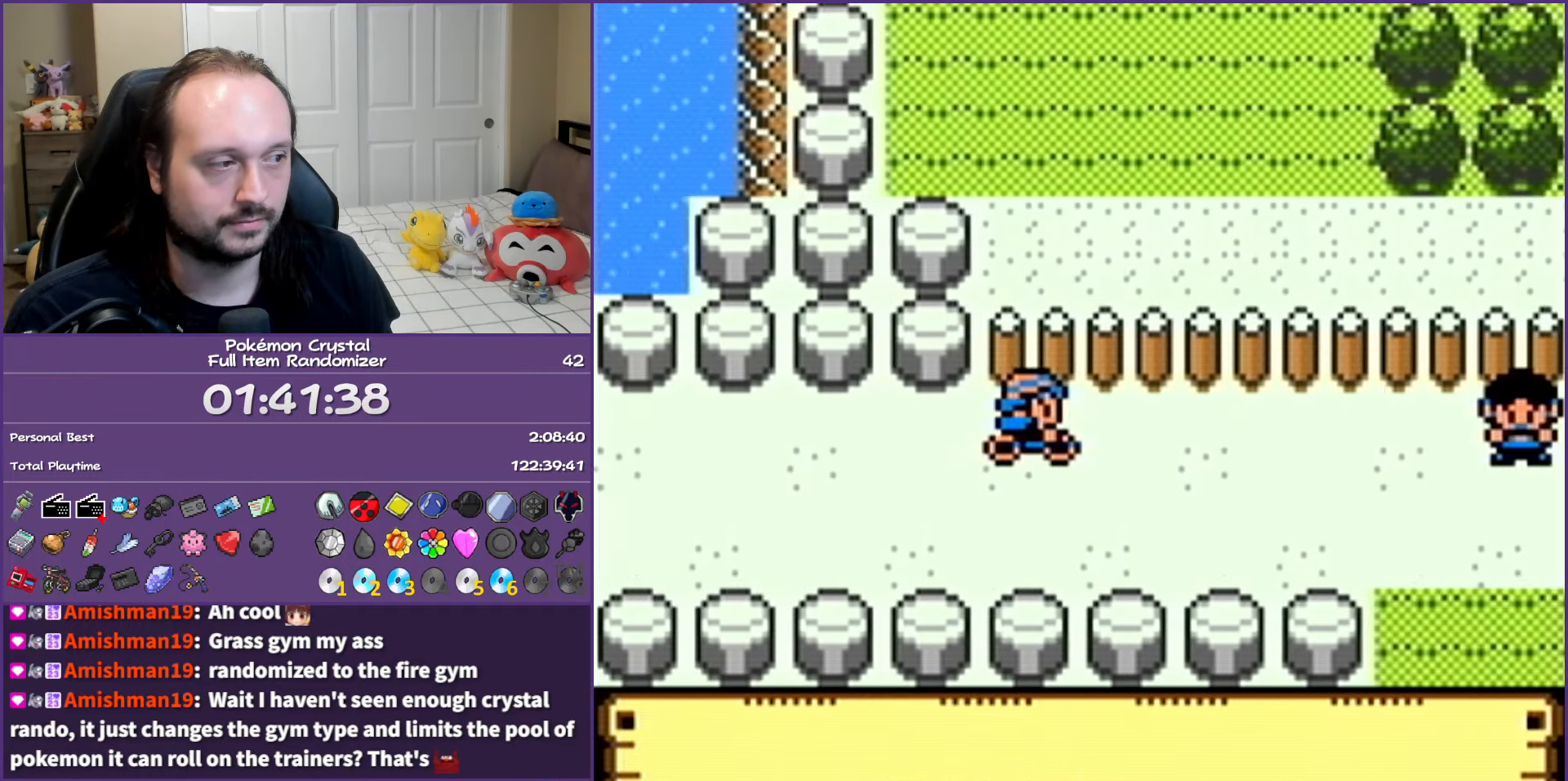
{"buttons": ["DPAD_RIGHT"], "events": [[417, "DPAD_DOWN", "down"], [500, "DPAD_DOWN", "up"]]}
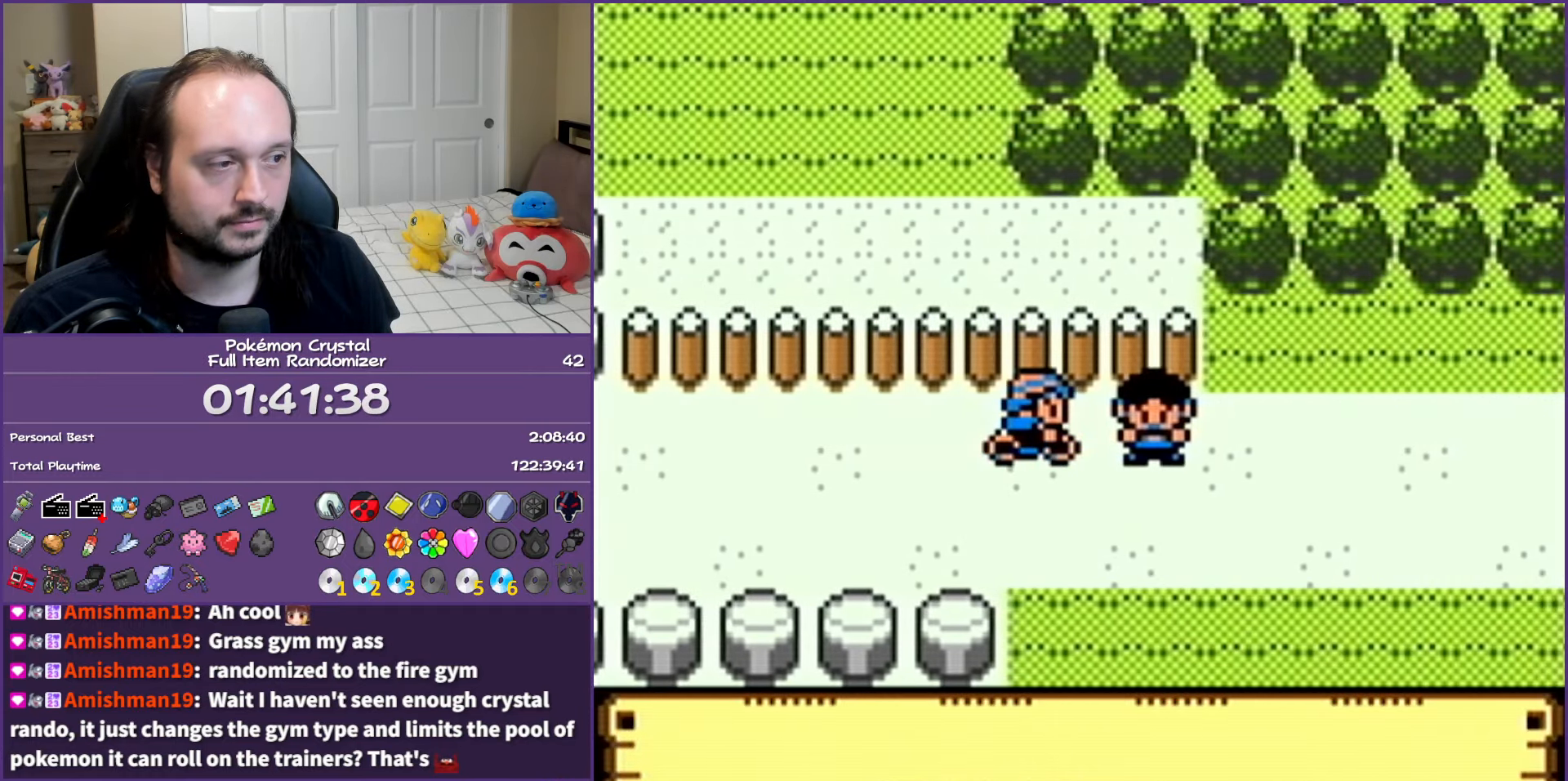
{"buttons": ["A", "DPAD_RIGHT"], "events": [[17, "A", "down"], [167, "A", "up"], [233, "A", "down"], [367, "A", "up"], [450, "A", "down"], [450, "DPAD_RIGHT", "up"], [500, "DPAD_RIGHT", "down"]]}
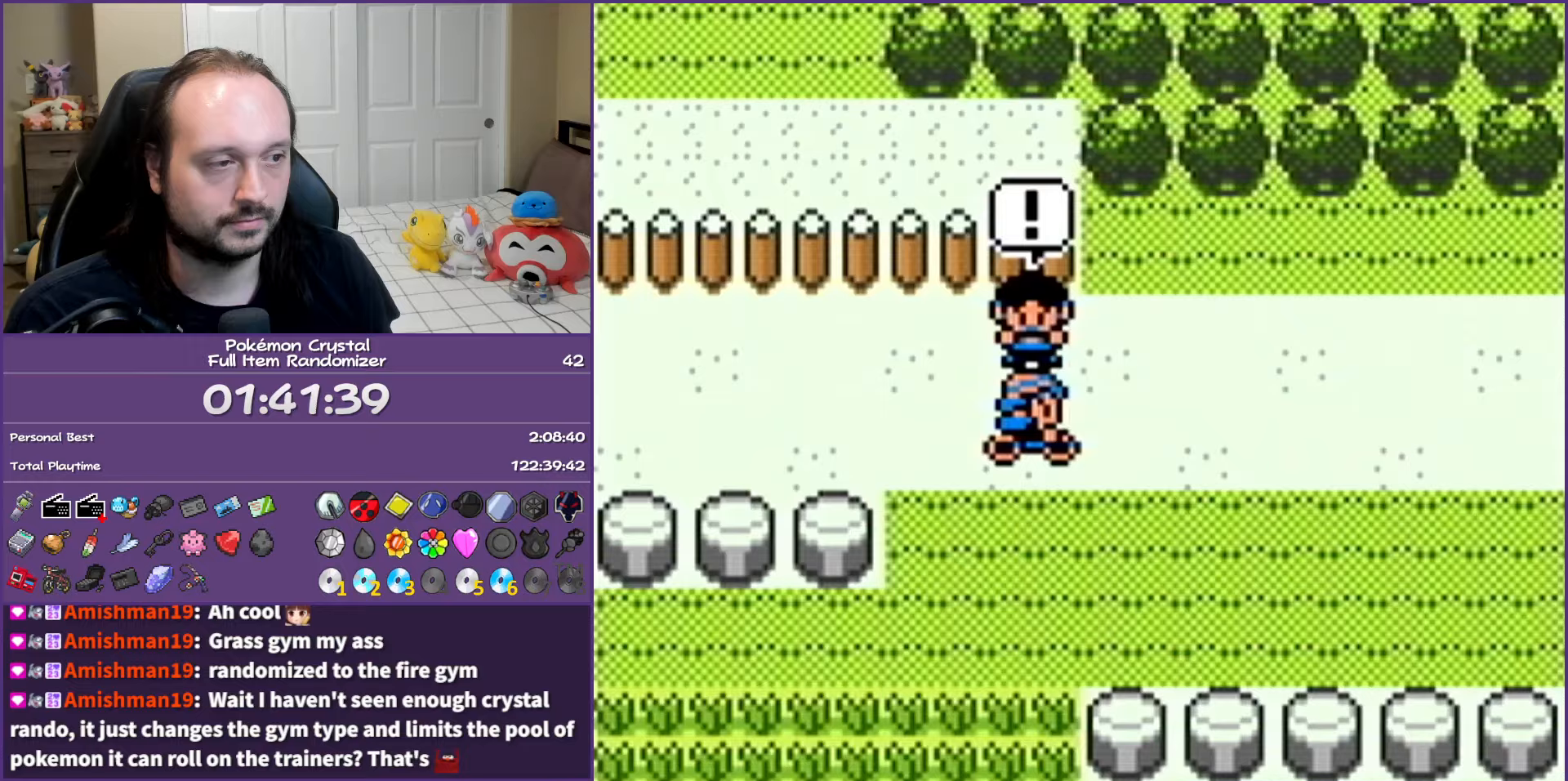
{"buttons": ["B"], "events": [[67, "A", "up"], [83, "DPAD_RIGHT", "up"], [117, "B", "down"]]}
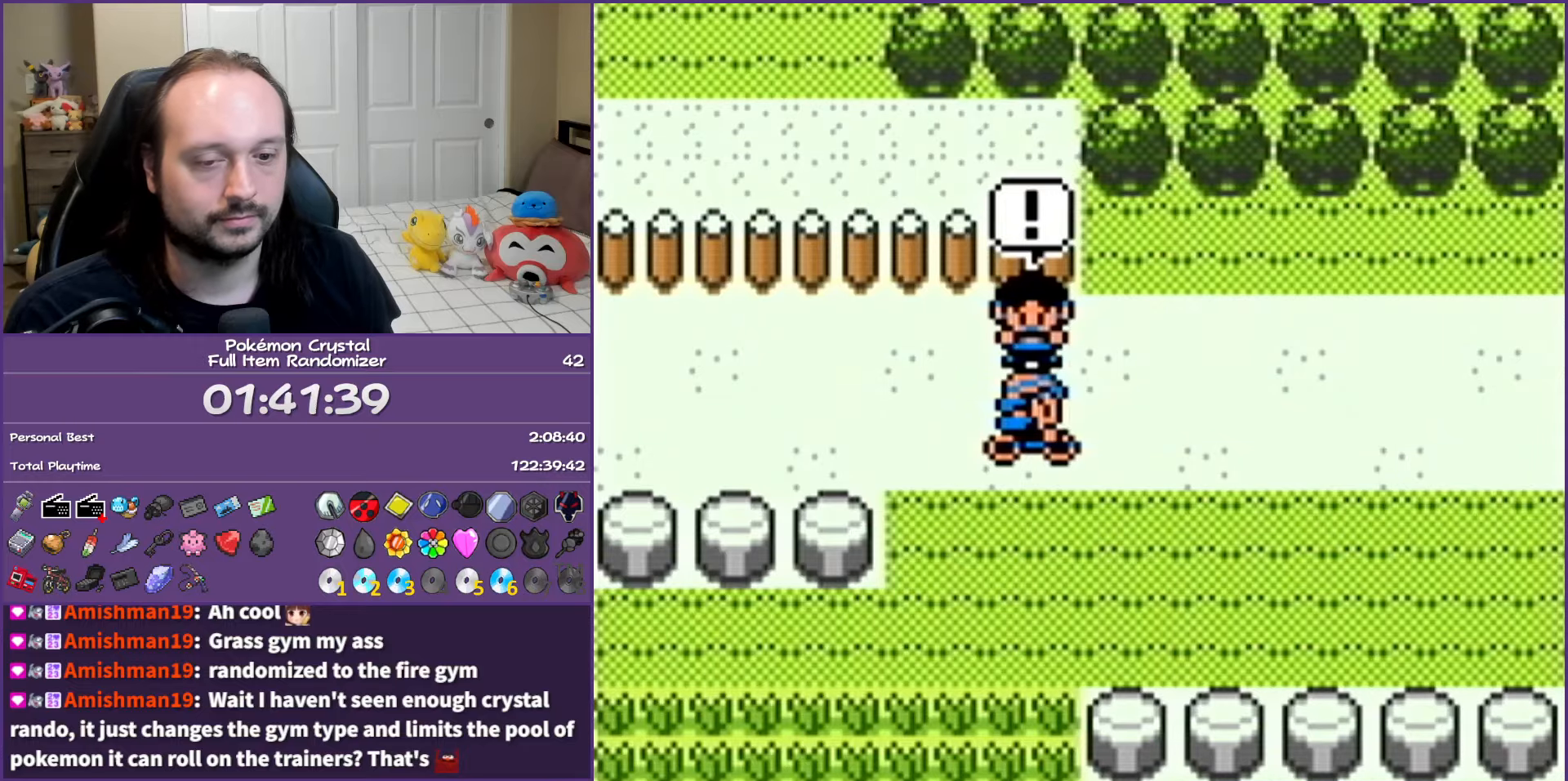
{"buttons": ["B"], "events": []}
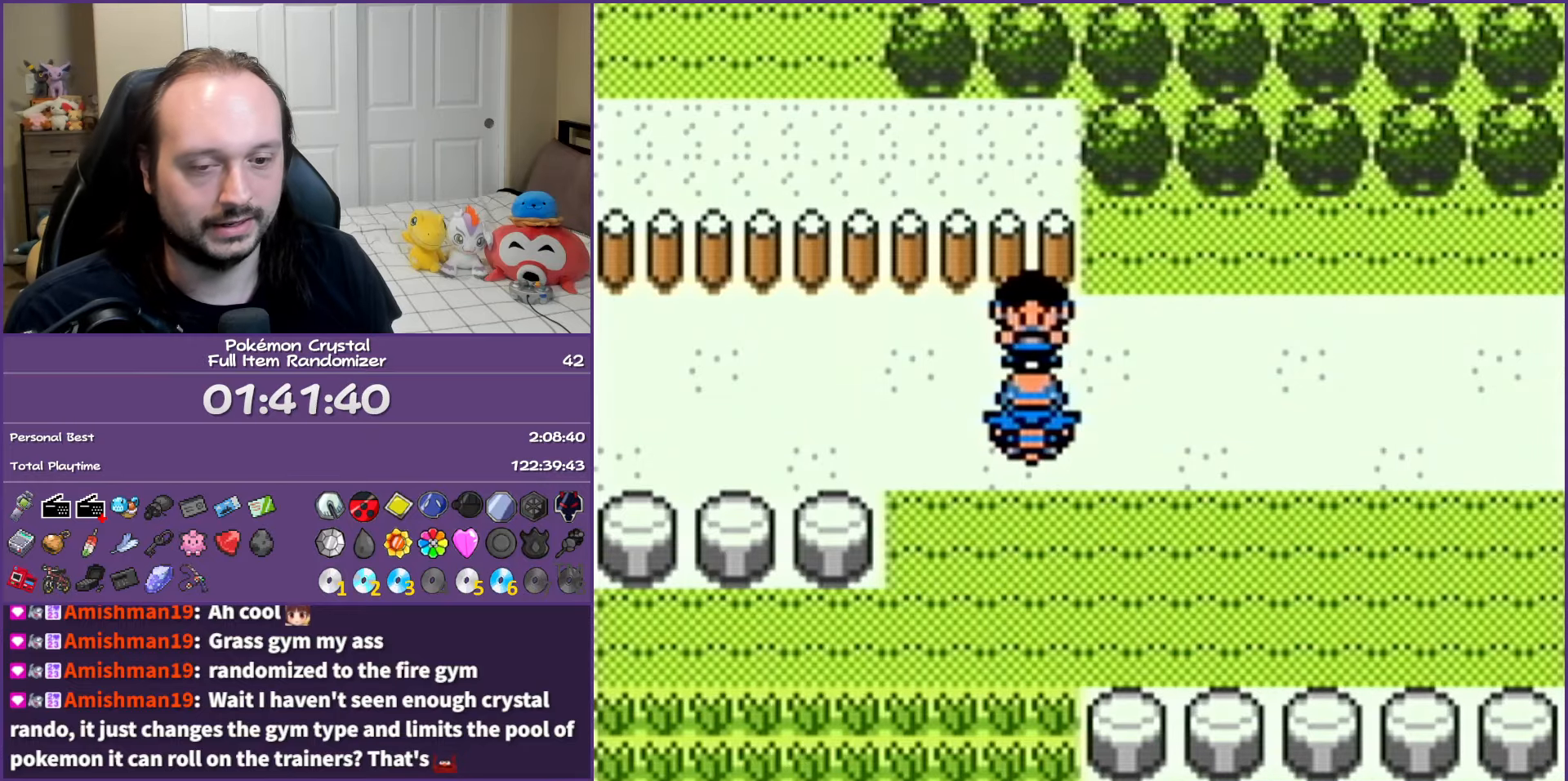
{"buttons": ["B"], "events": []}
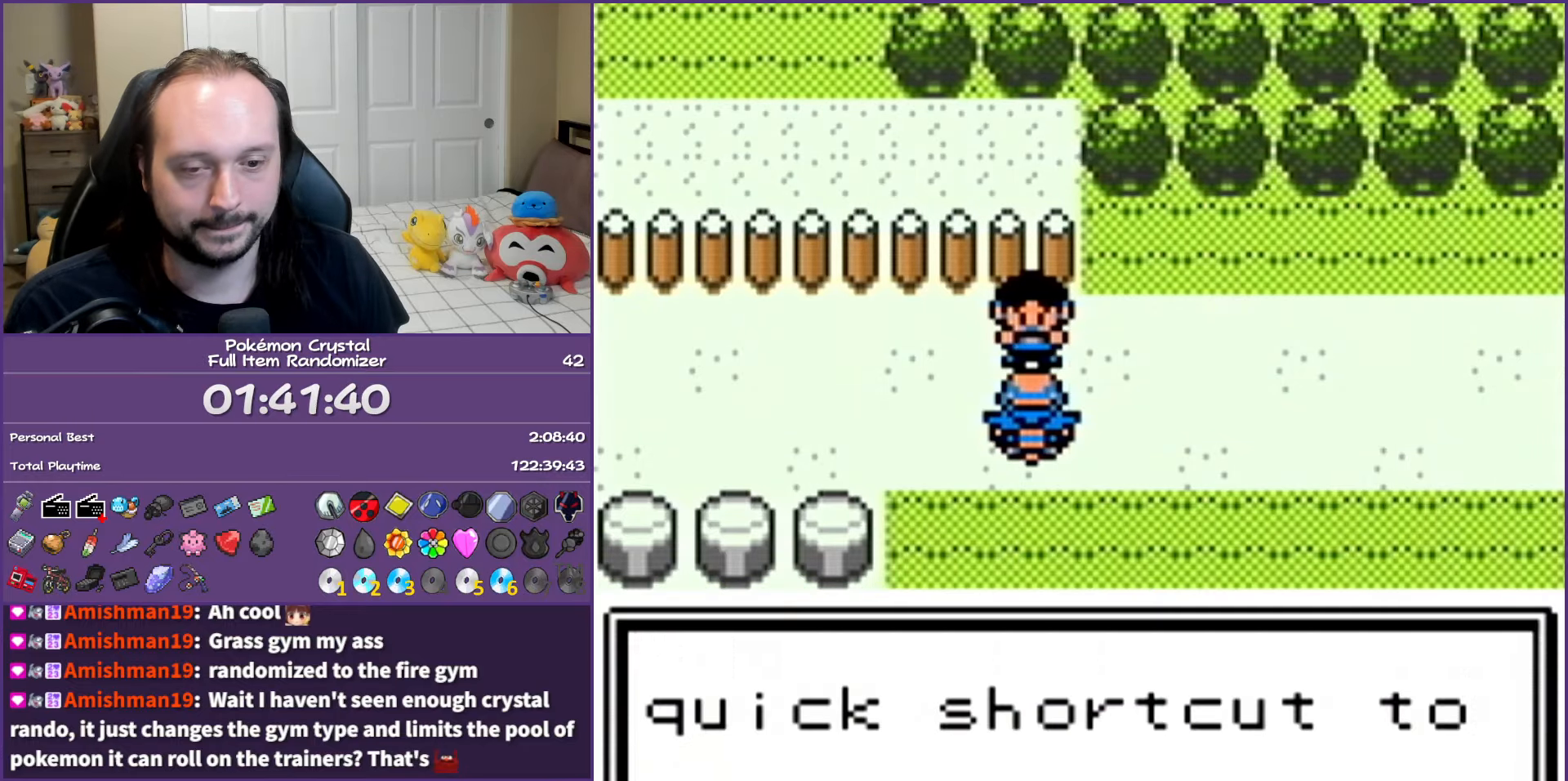
{"buttons": ["B"], "events": []}
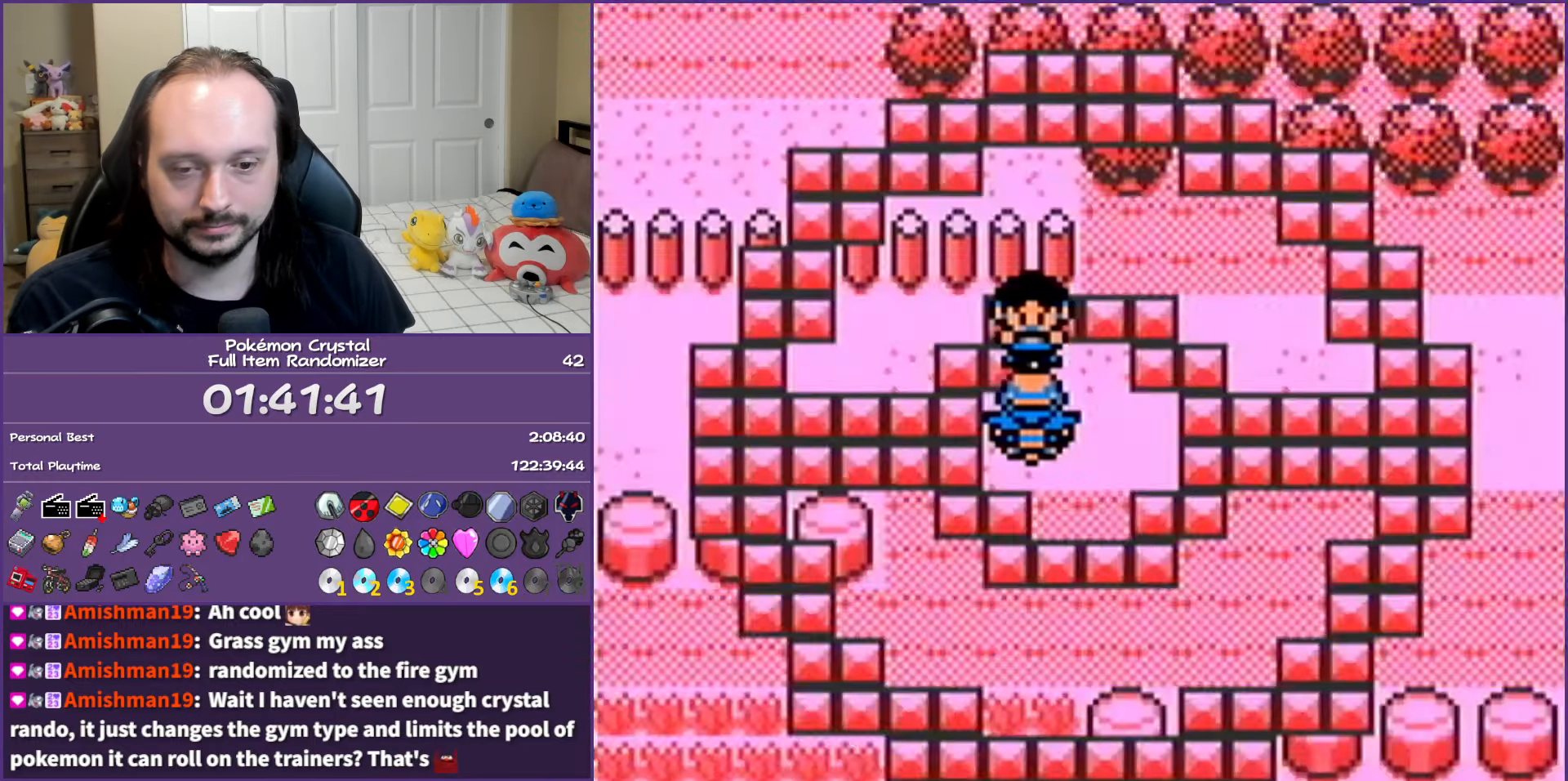
{"buttons": ["B"], "events": []}
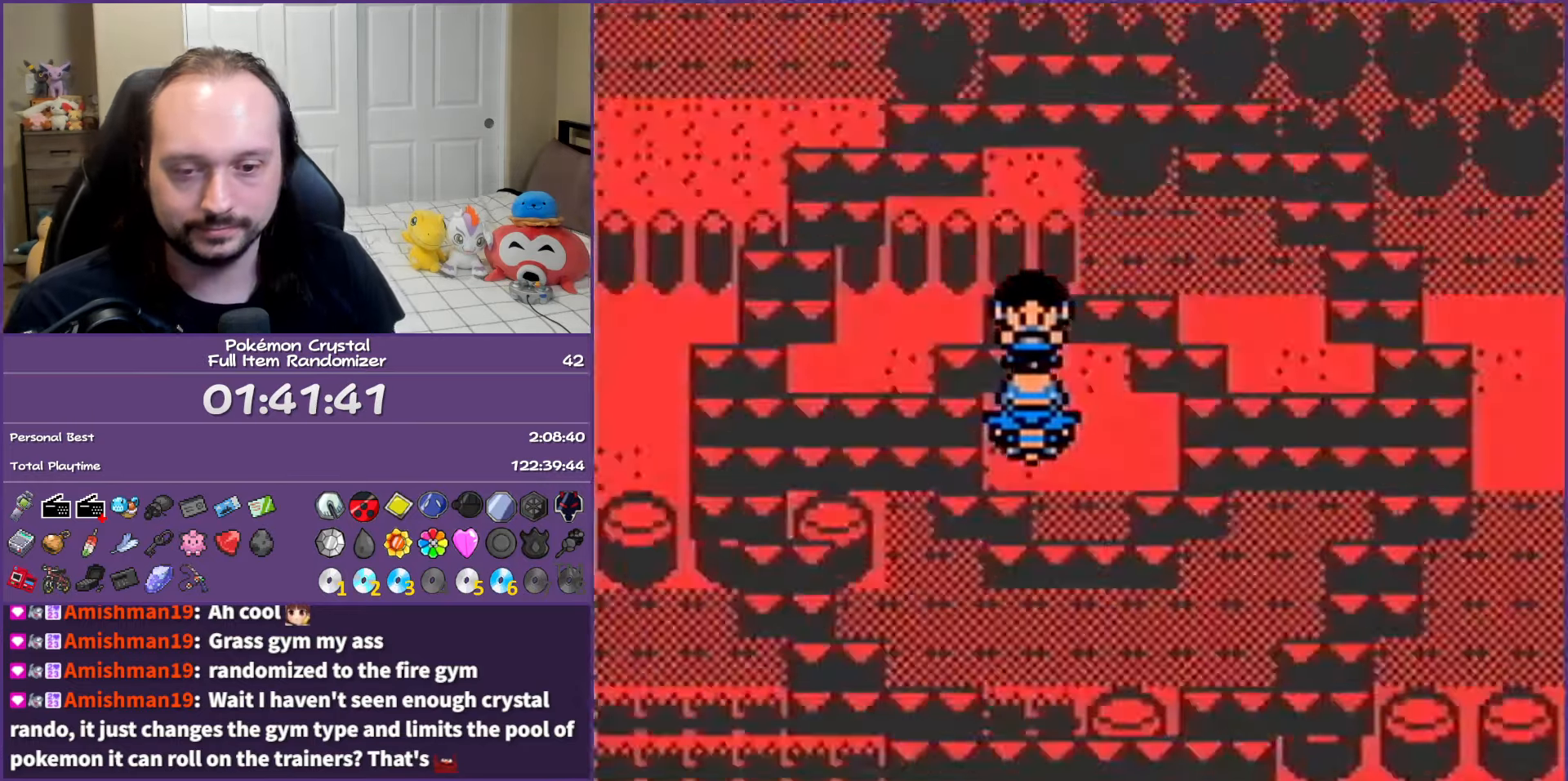
{"buttons": ["B"], "events": []}
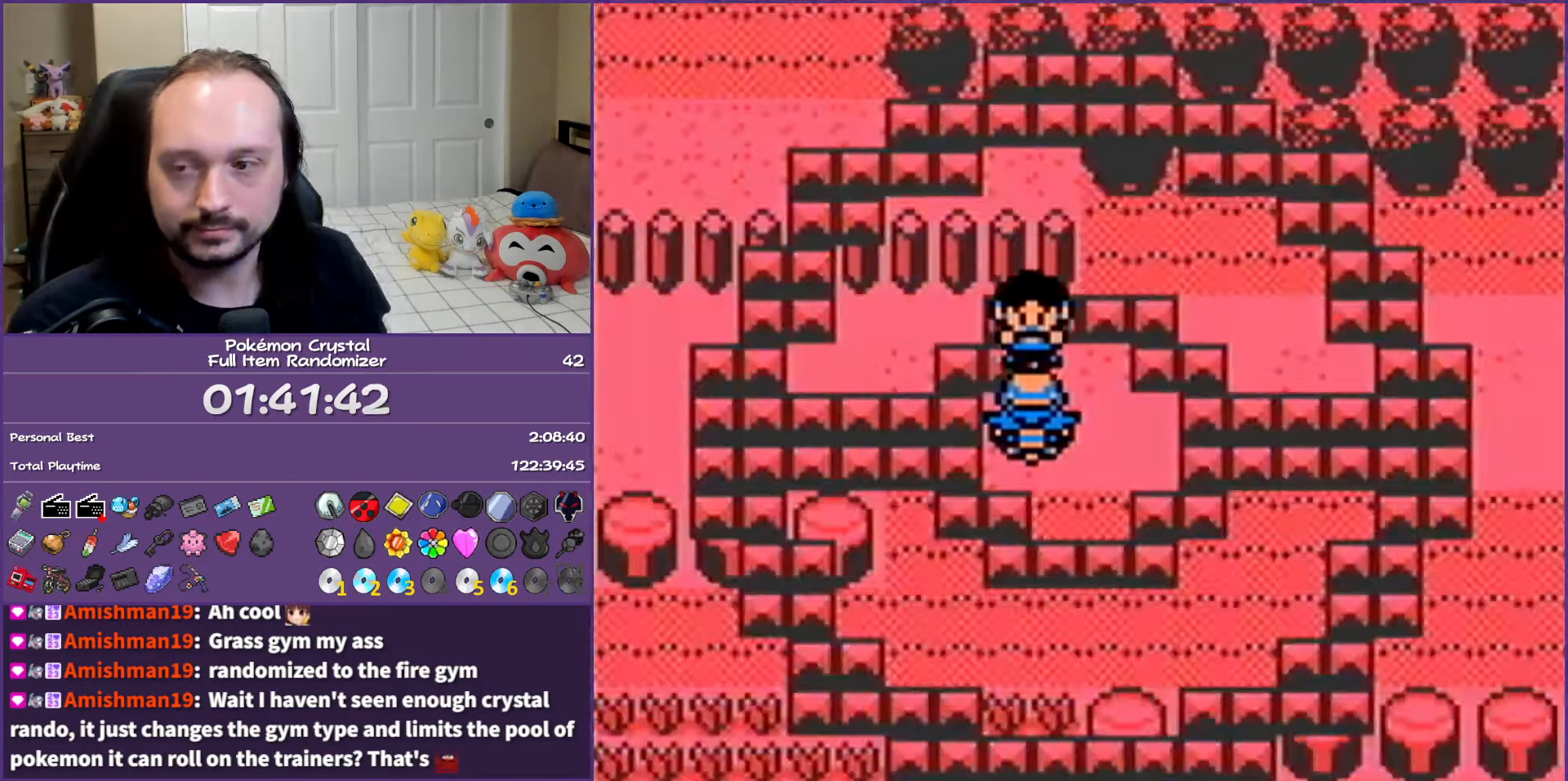
{"buttons": ["B"], "events": []}
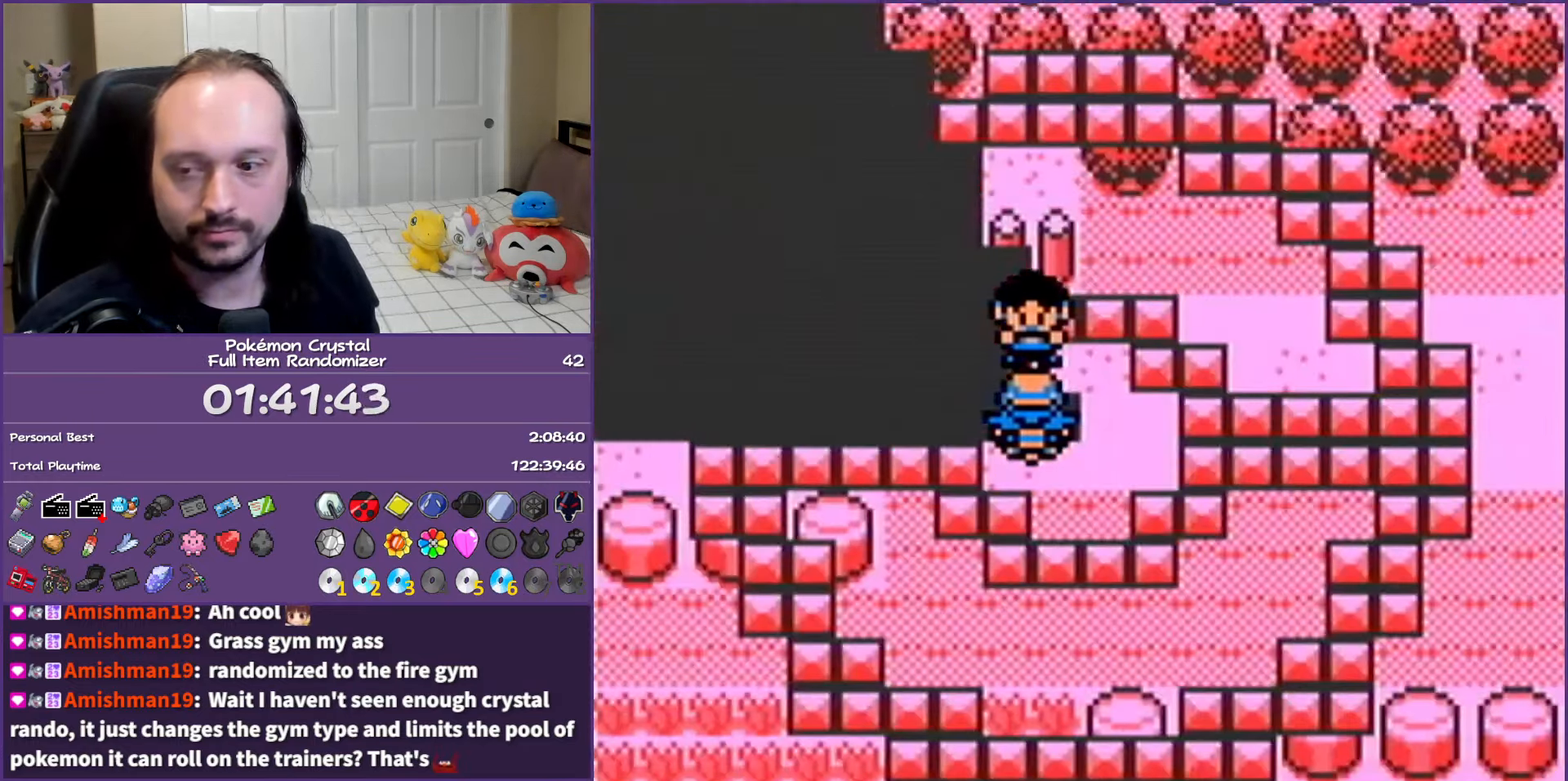
{"buttons": ["B"], "events": []}
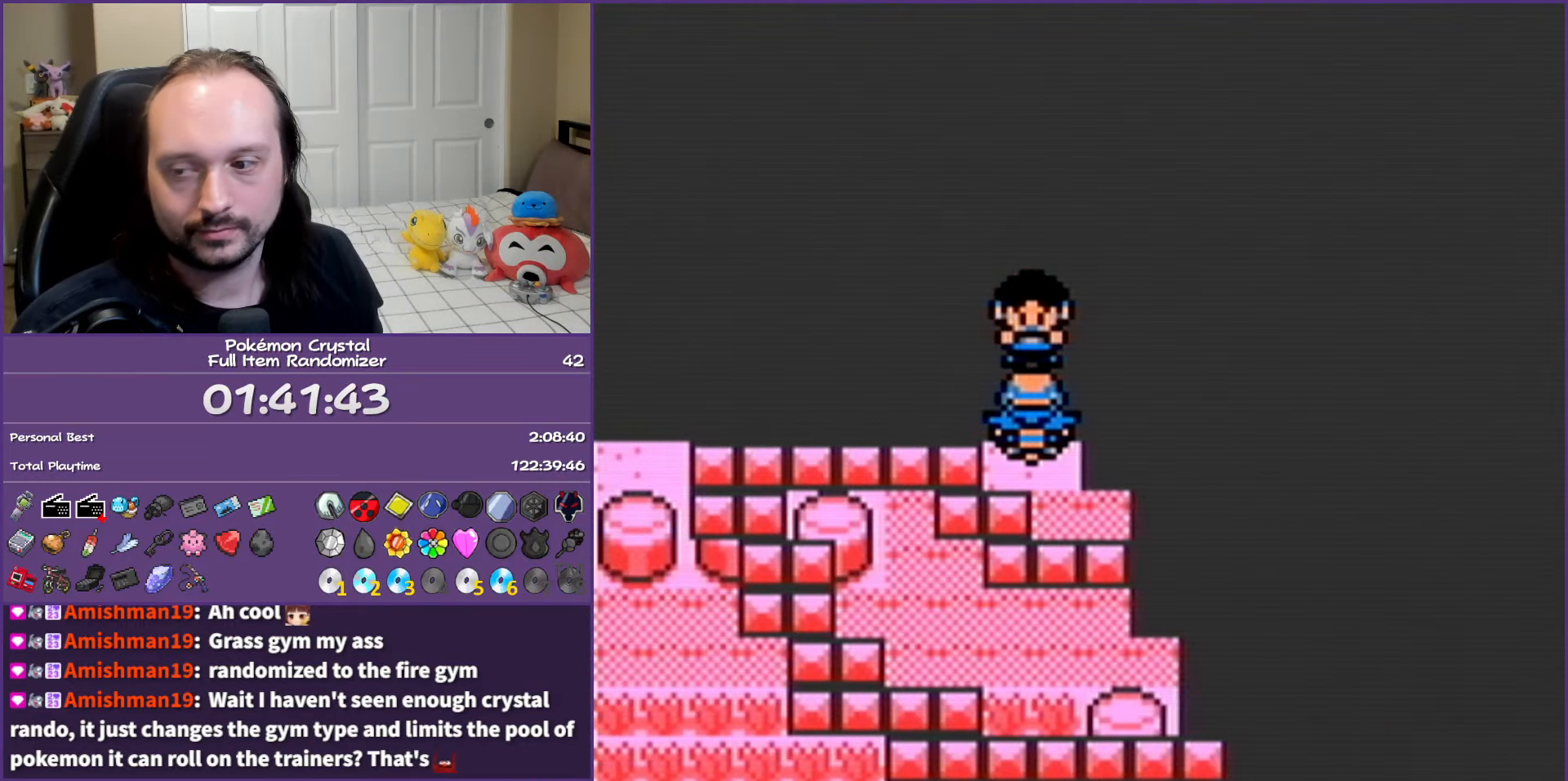
{"buttons": ["B"], "events": []}
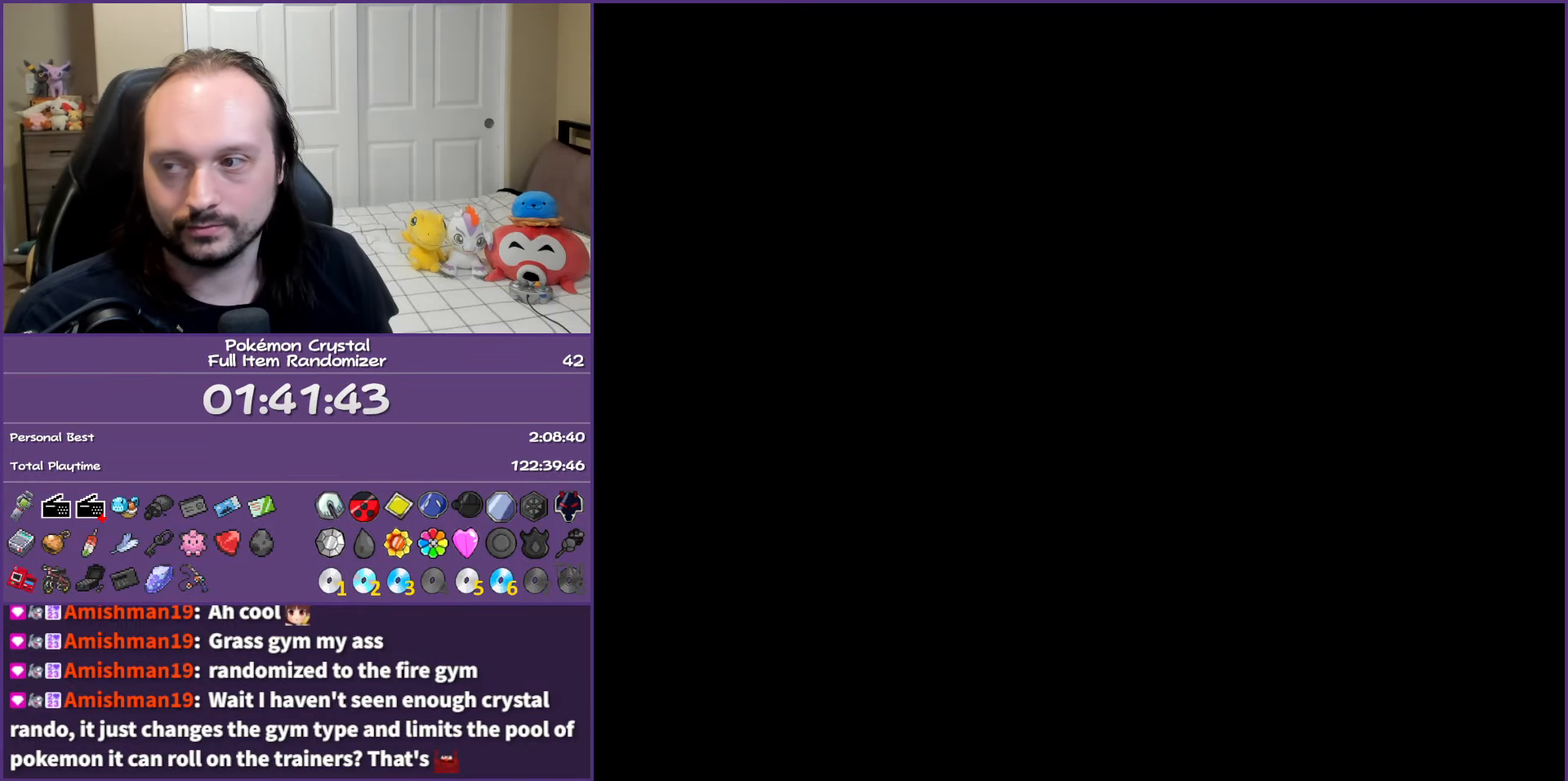
{"buttons": ["B"], "events": []}
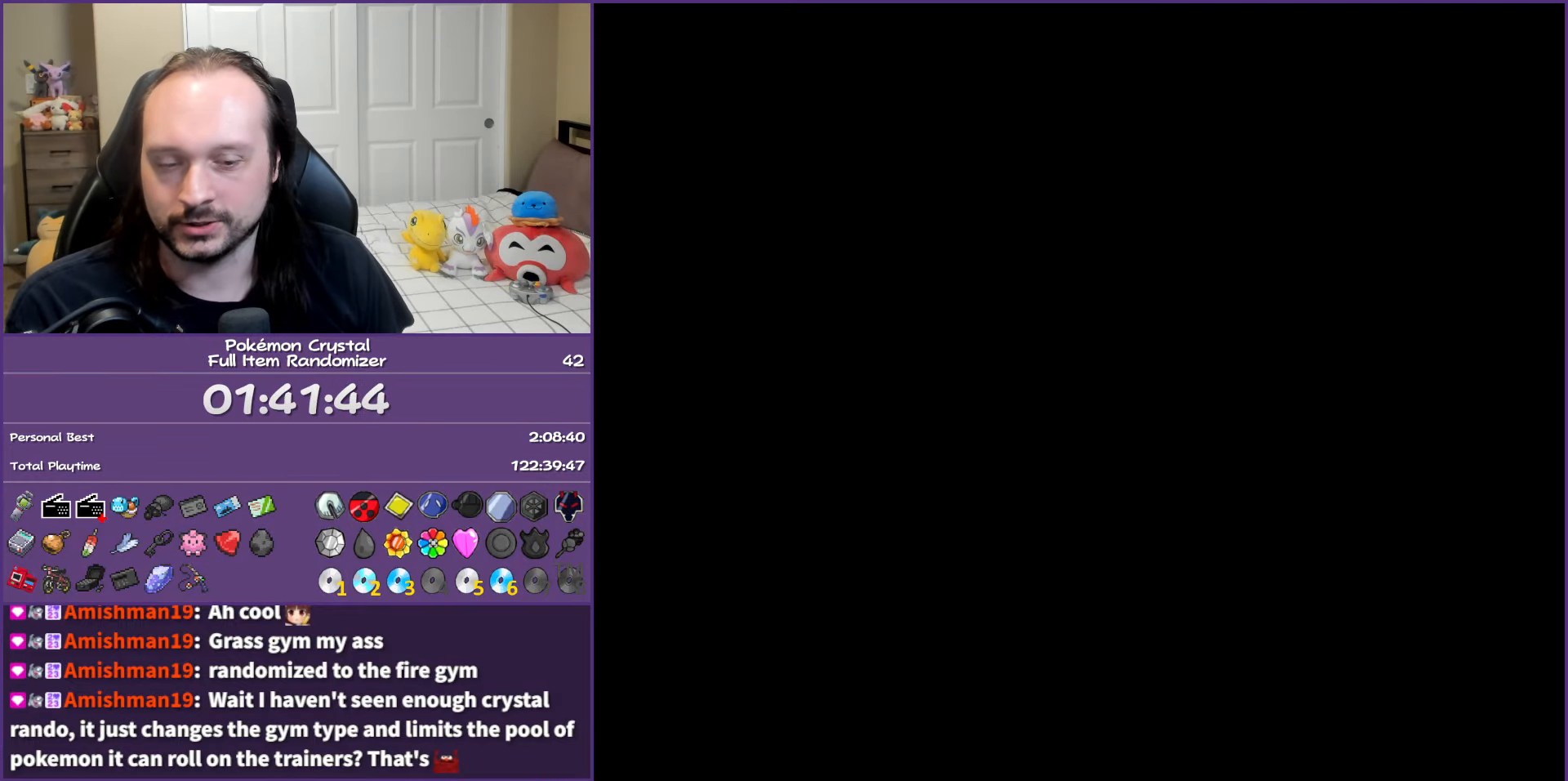
{"buttons": ["B"], "events": []}
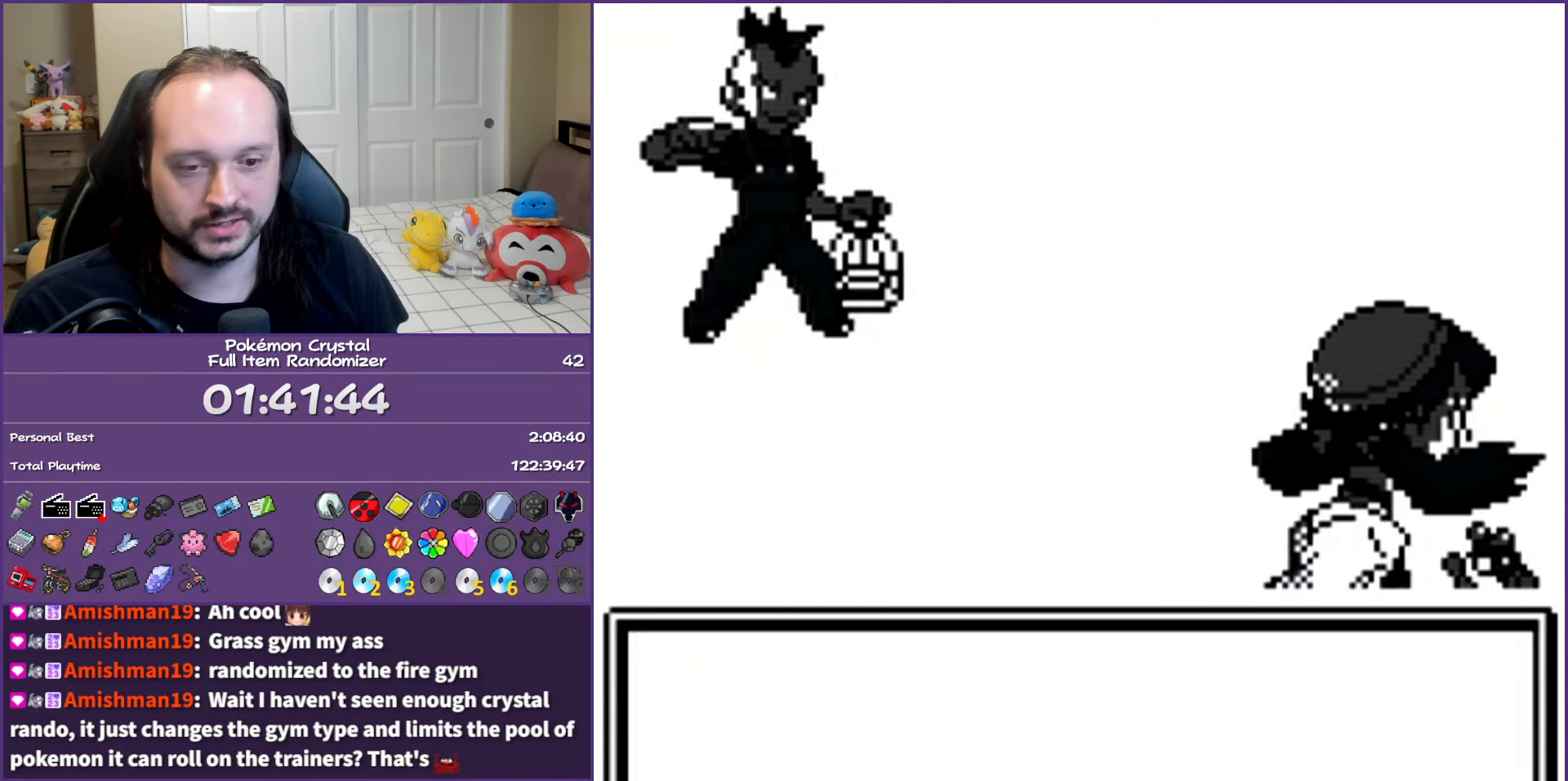
{"buttons": ["B"], "events": []}
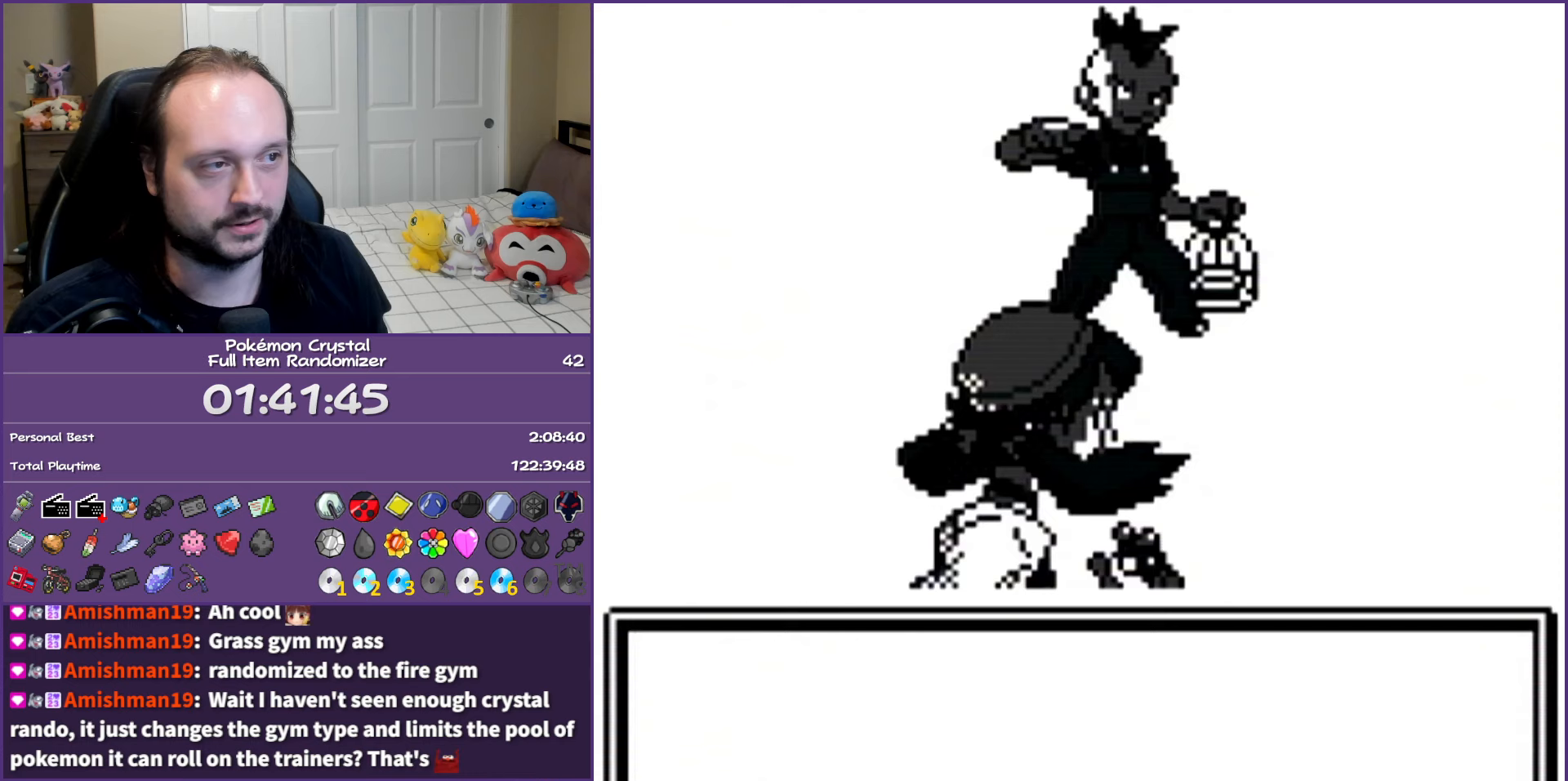
{"buttons": ["B"], "events": []}
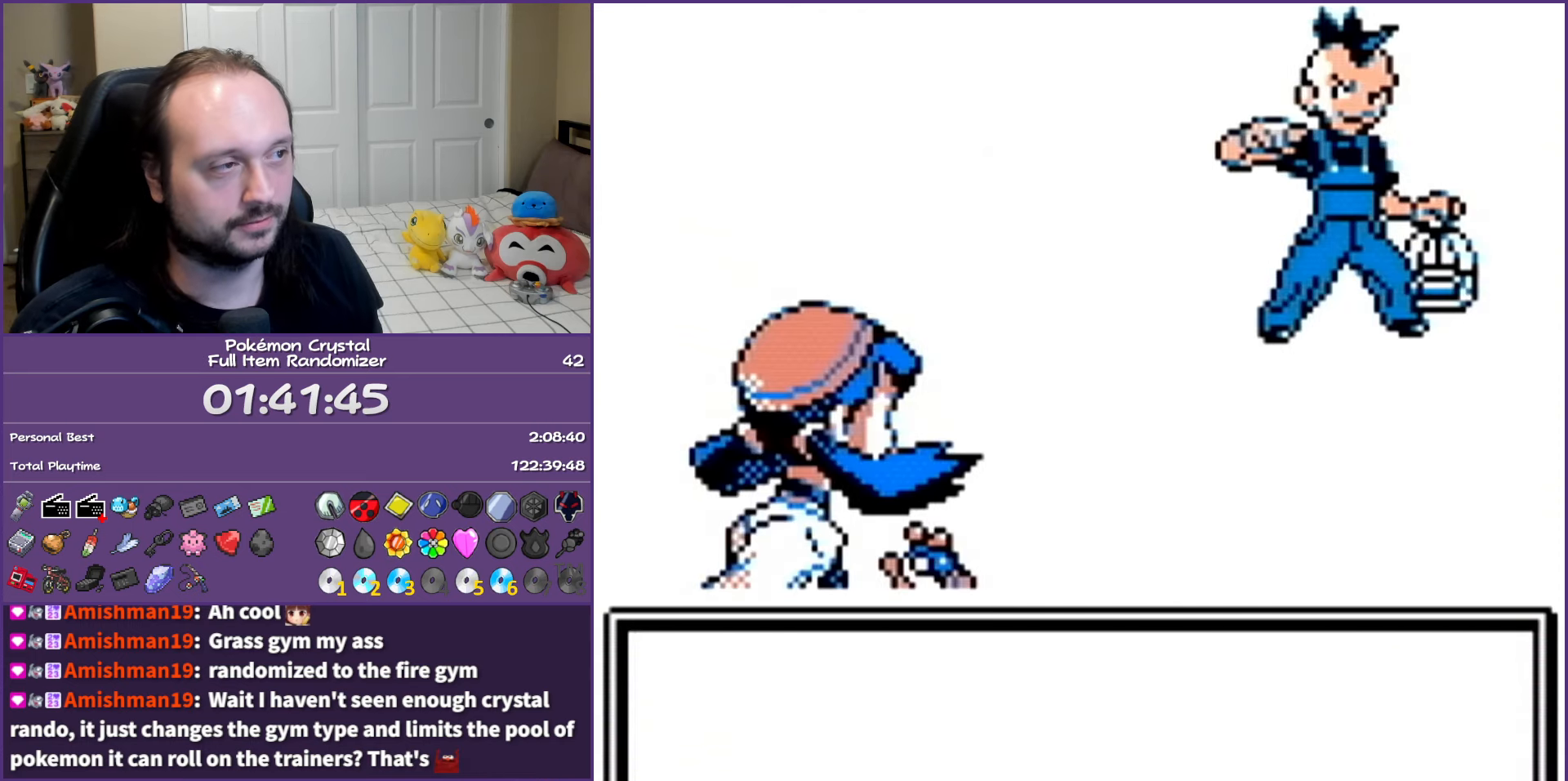
{"buttons": ["B"], "events": []}
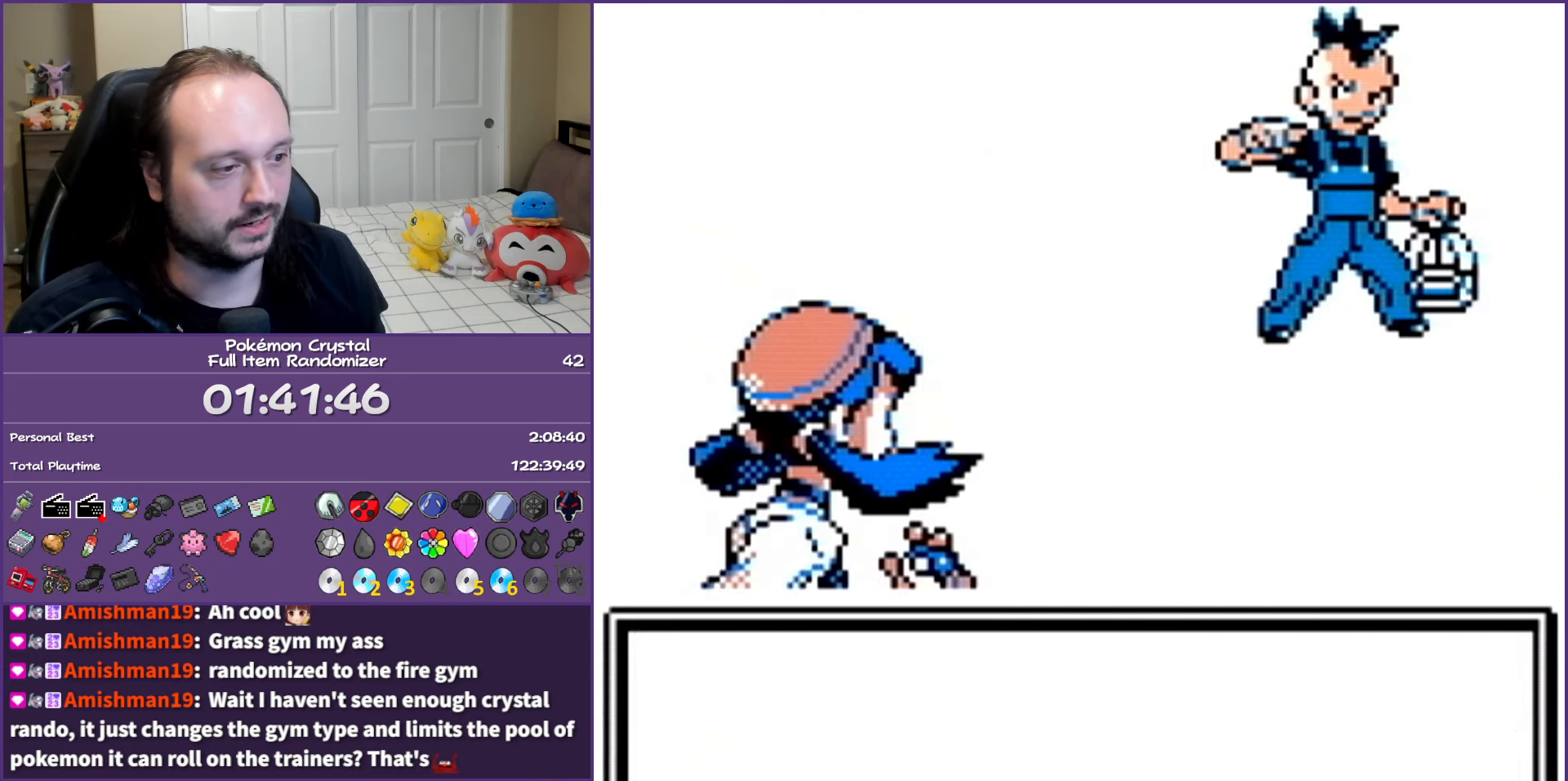
{"buttons": ["B"], "events": []}
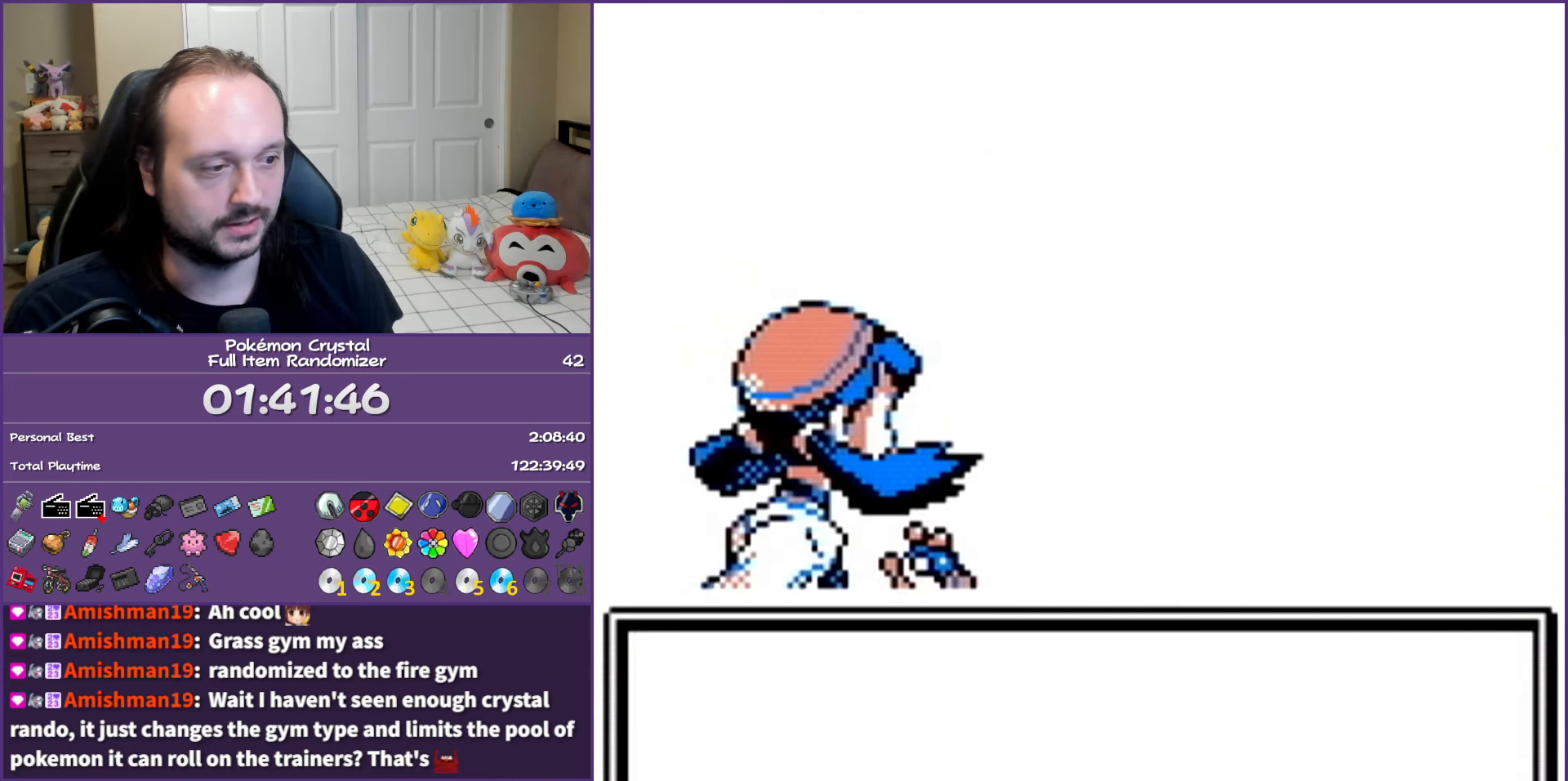
{"buttons": ["B"], "events": []}
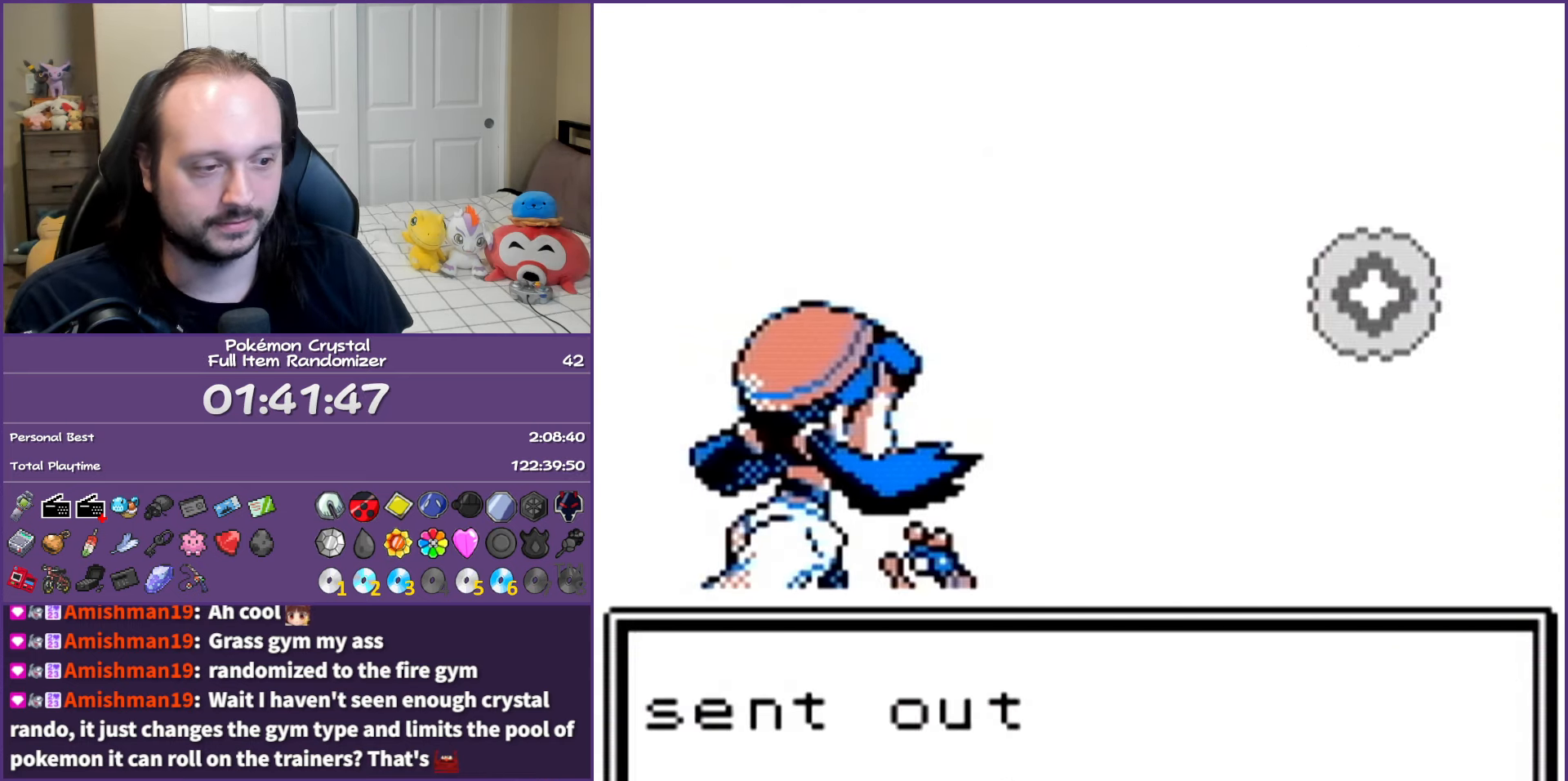
{"buttons": ["B"], "events": []}
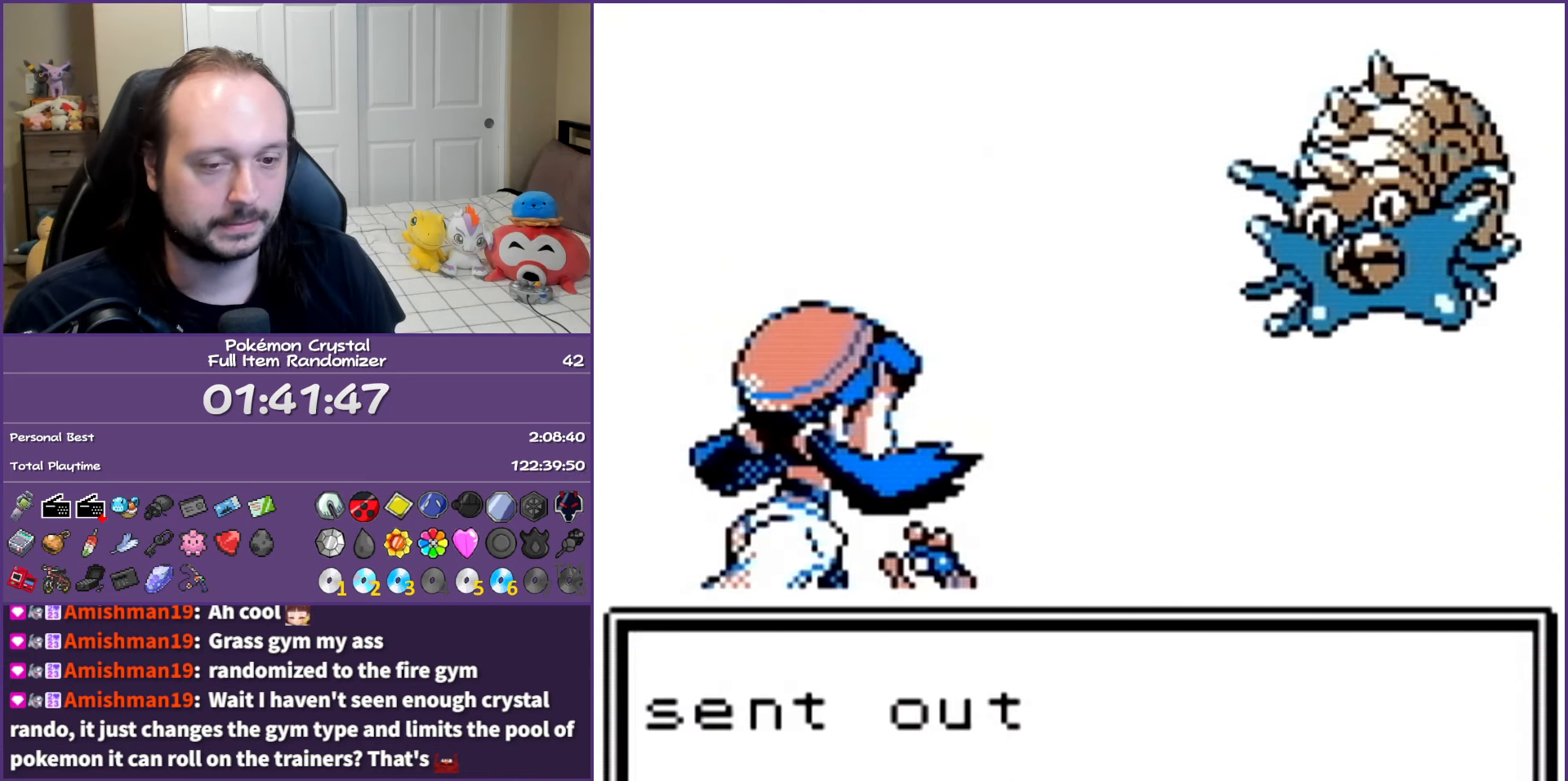
{"buttons": ["B"], "events": []}
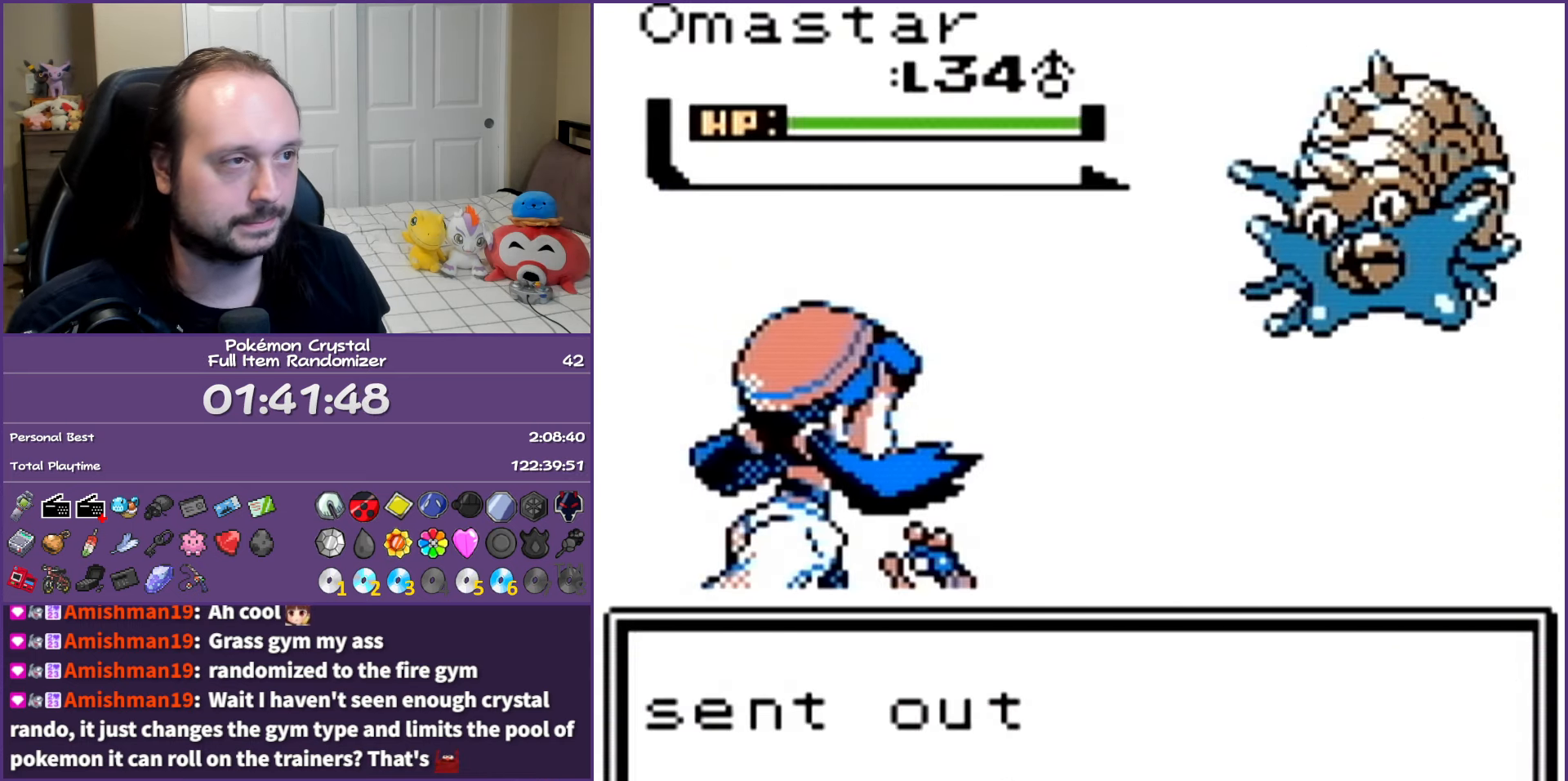
{"buttons": ["B"], "events": []}
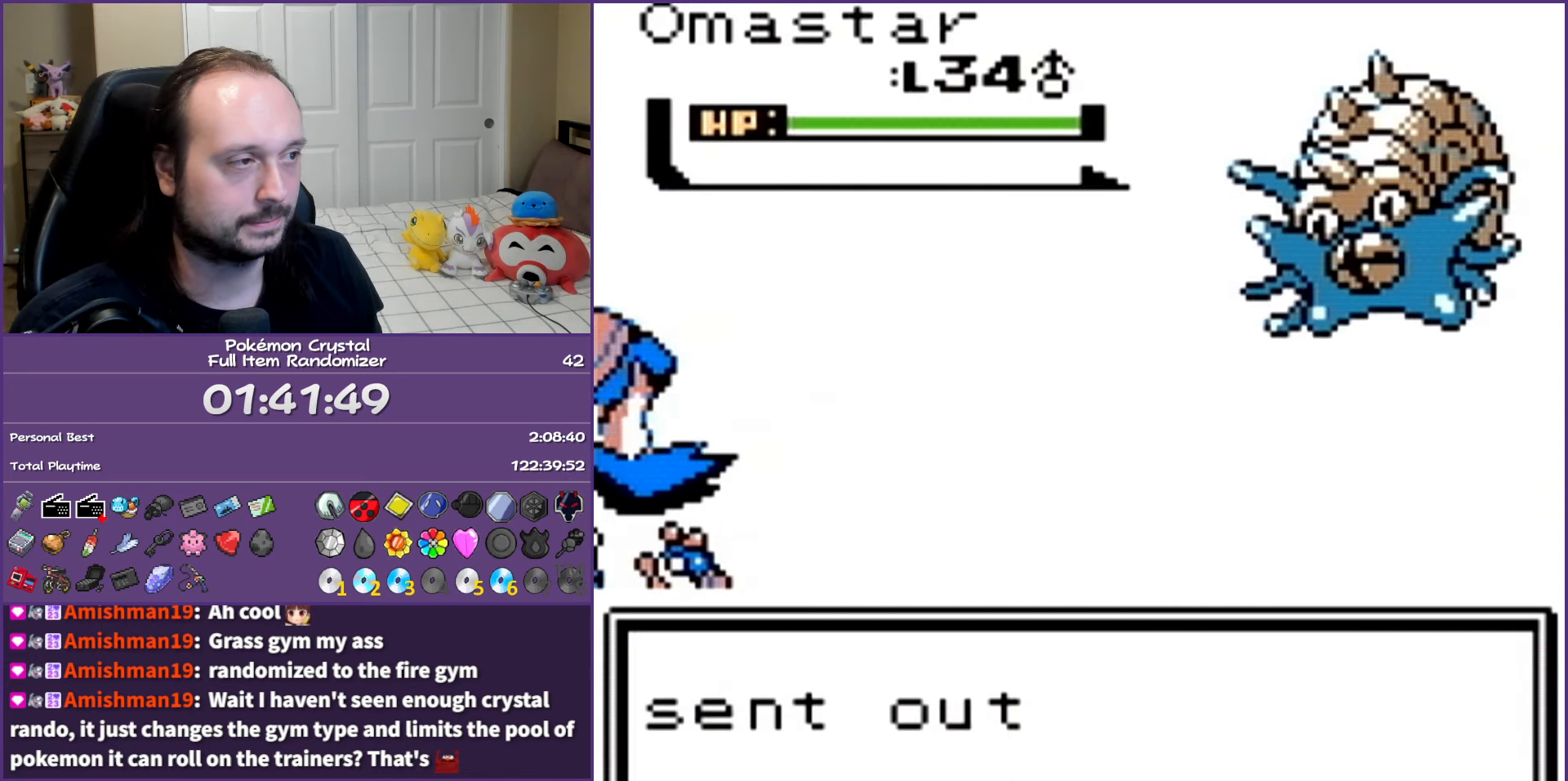
{"buttons": ["B"], "events": []}
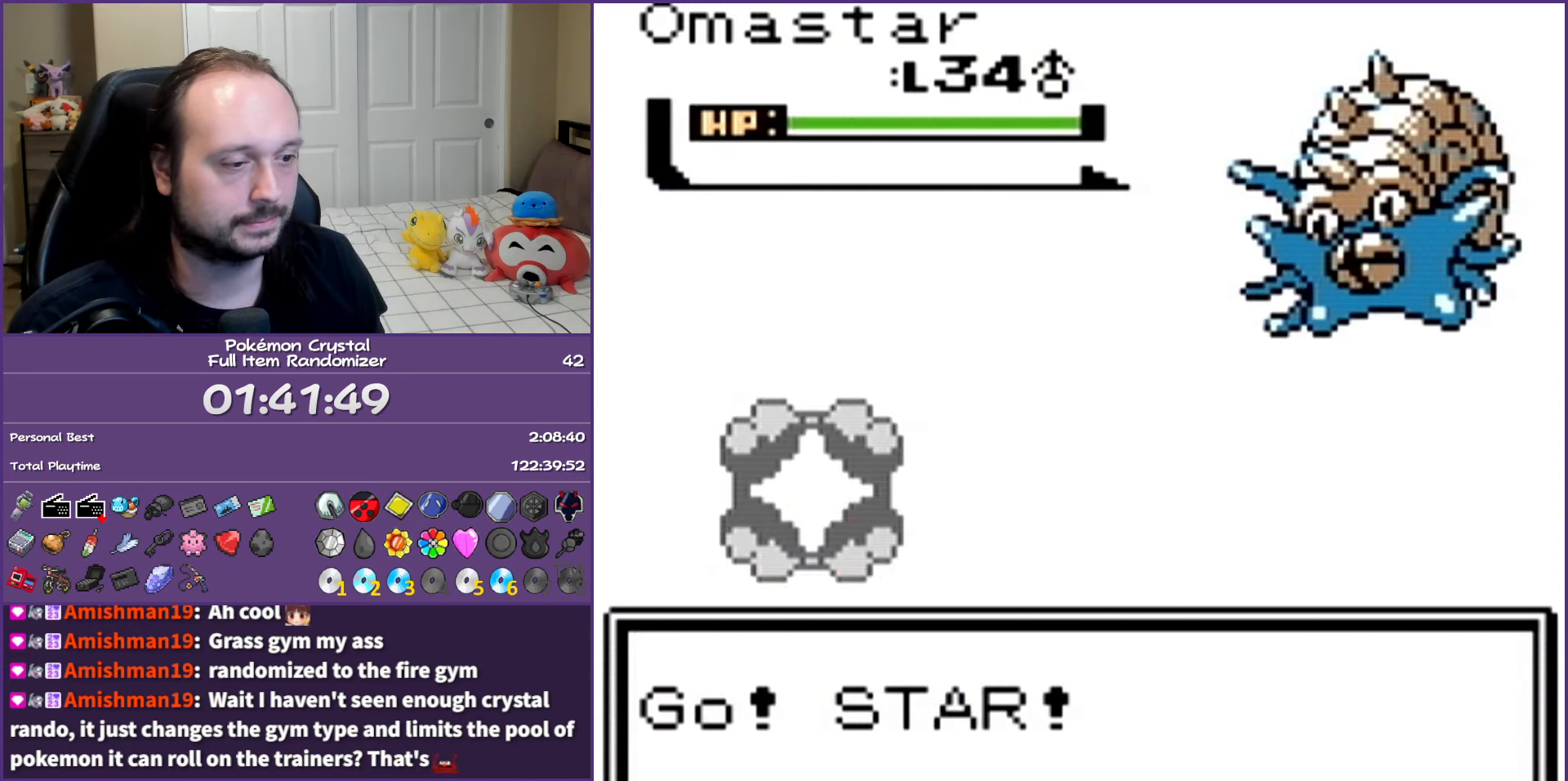
{"buttons": ["B"], "events": []}
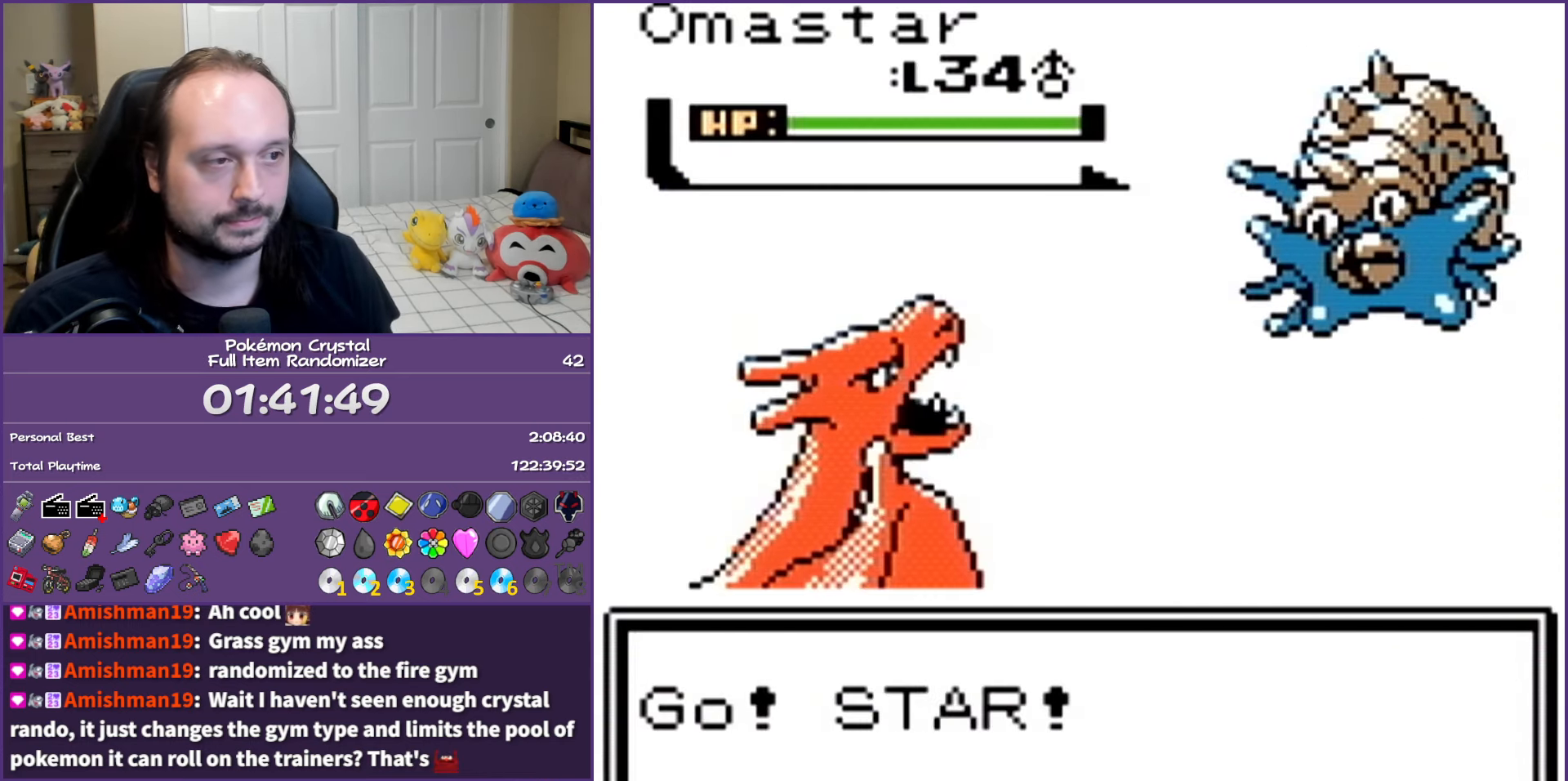
{"buttons": [], "events": [[383, "B", "up"]]}
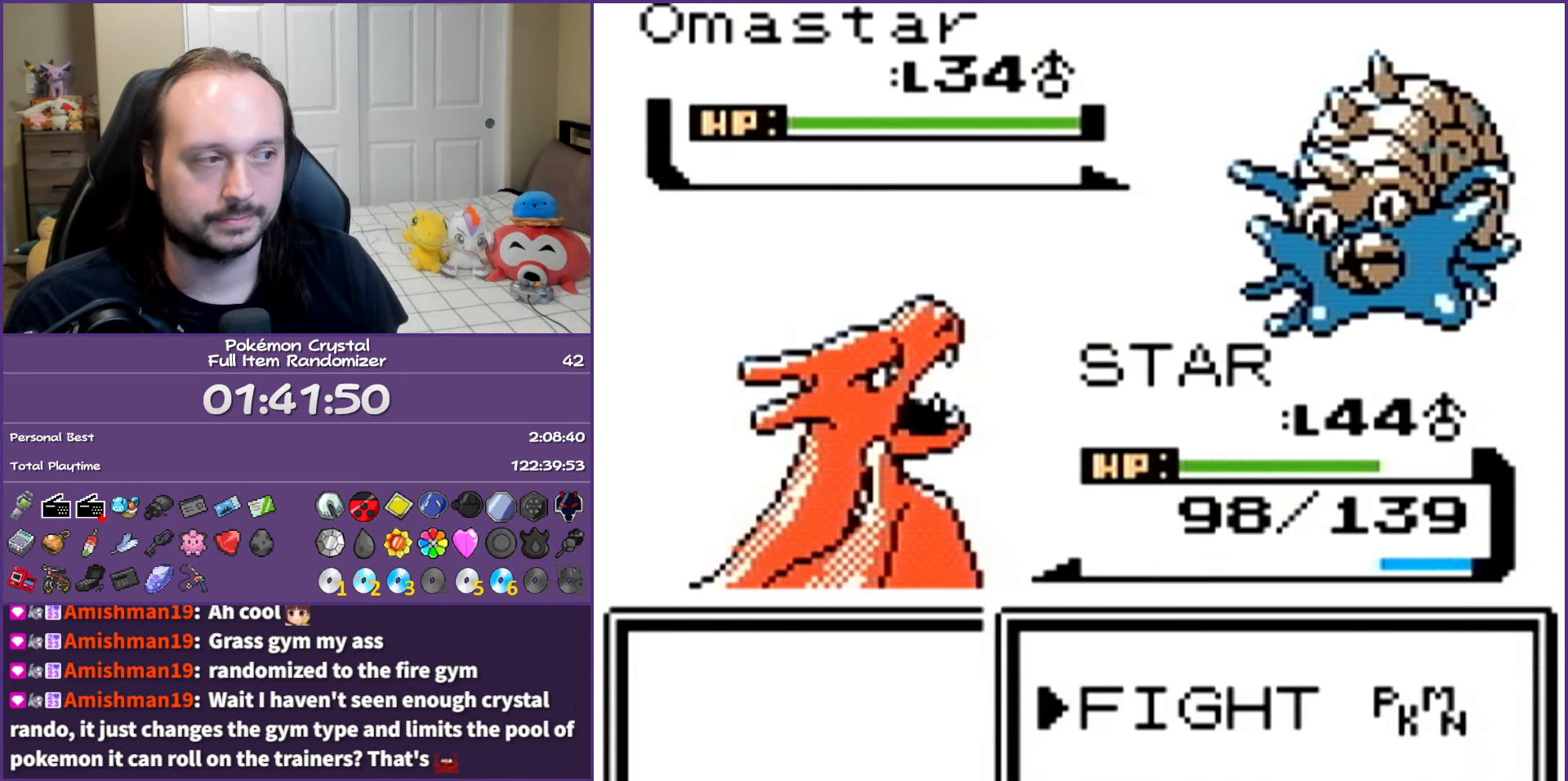
{"buttons": ["DPAD_DOWN"], "events": [[33, "A", "down"], [117, "A", "up"], [333, "DPAD_DOWN", "down"]]}